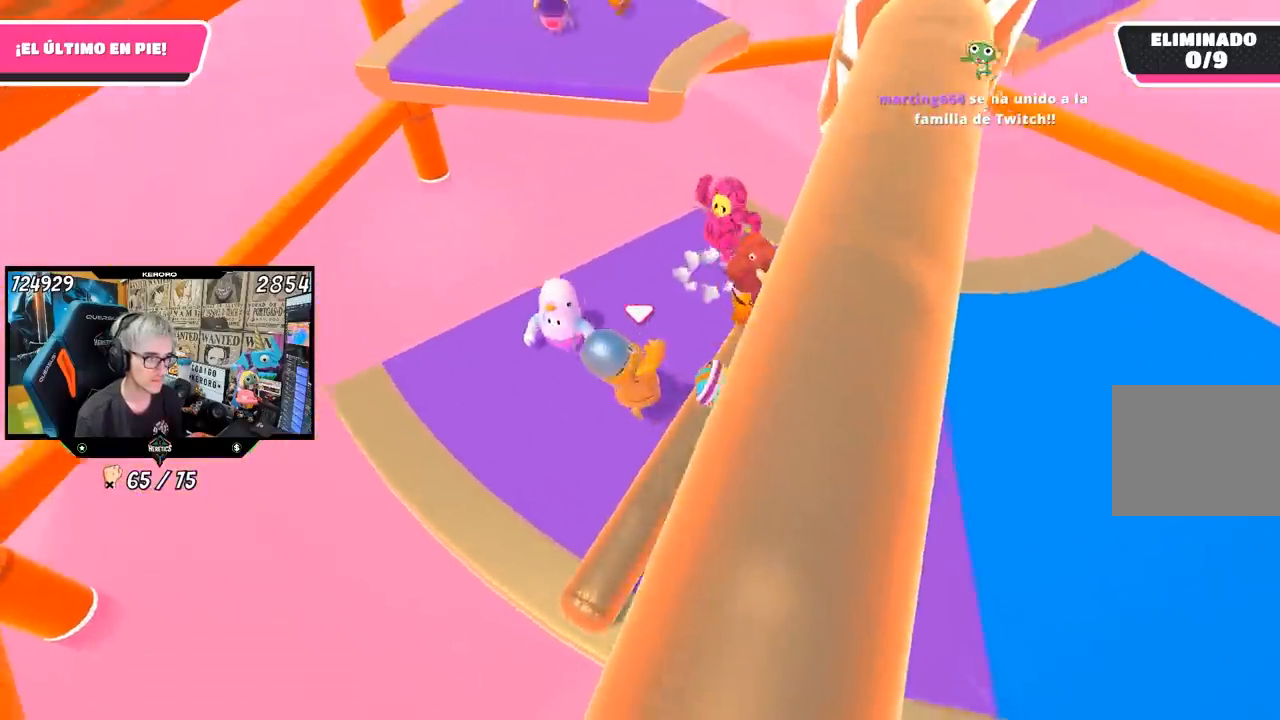
Gameplay with a controller (PlayStation layout); each line is a JSON object with the inputs held at the frame after it (dt_ms = milliseconds from this image to that frame). "button_events" lists button changes between this image and that frame as [ms after this image, input, new state], when the widget could be followed in between (sticks are given only as held states).
{"dt_ms": 500, "buttons": [], "left_stick": "down-right", "right_stick": "center", "button_events": []}
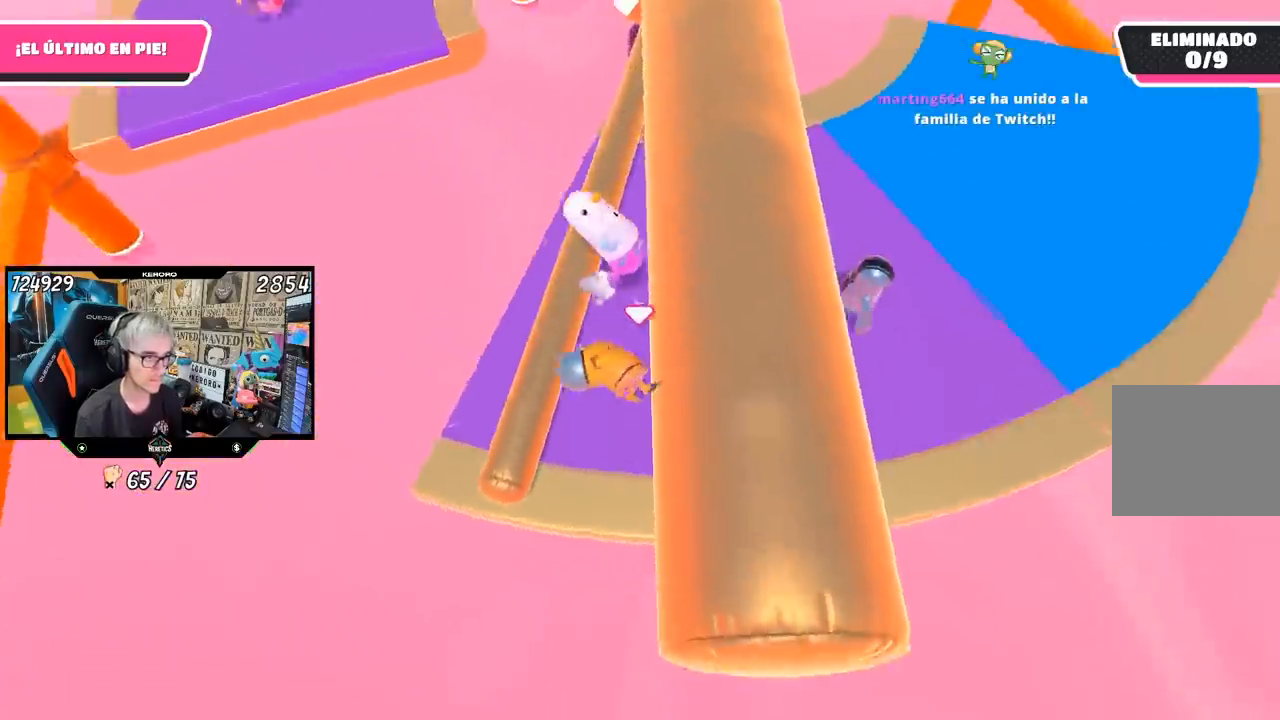
{"dt_ms": 500, "buttons": [], "left_stick": "up", "right_stick": "up", "button_events": []}
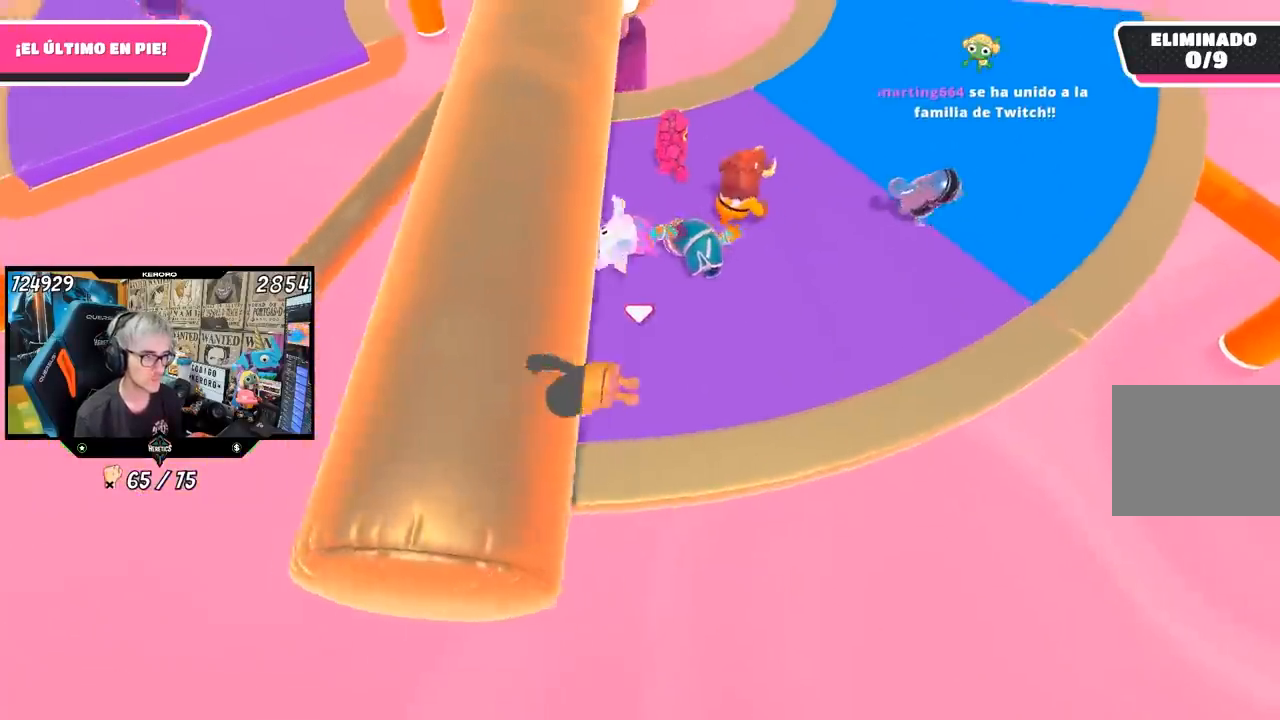
{"dt_ms": 500, "buttons": [], "left_stick": "up-right", "right_stick": "up", "button_events": []}
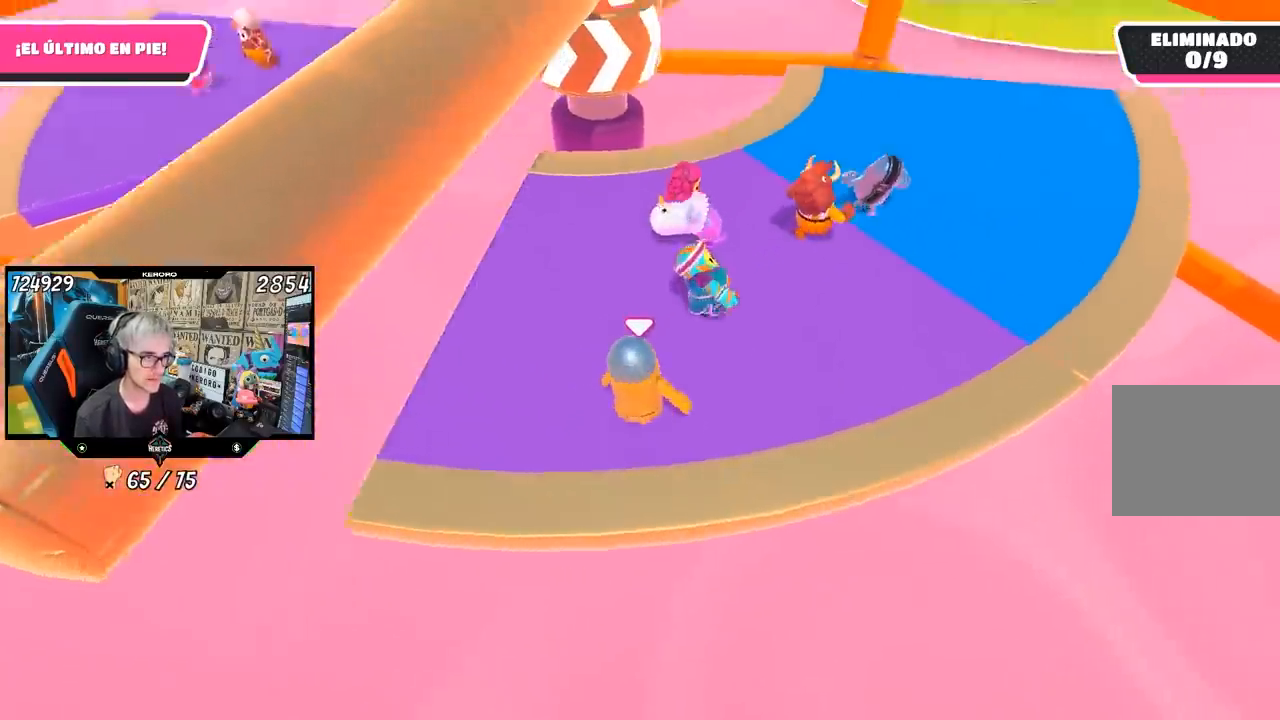
{"dt_ms": 500, "buttons": [], "left_stick": "up", "right_stick": "center", "button_events": []}
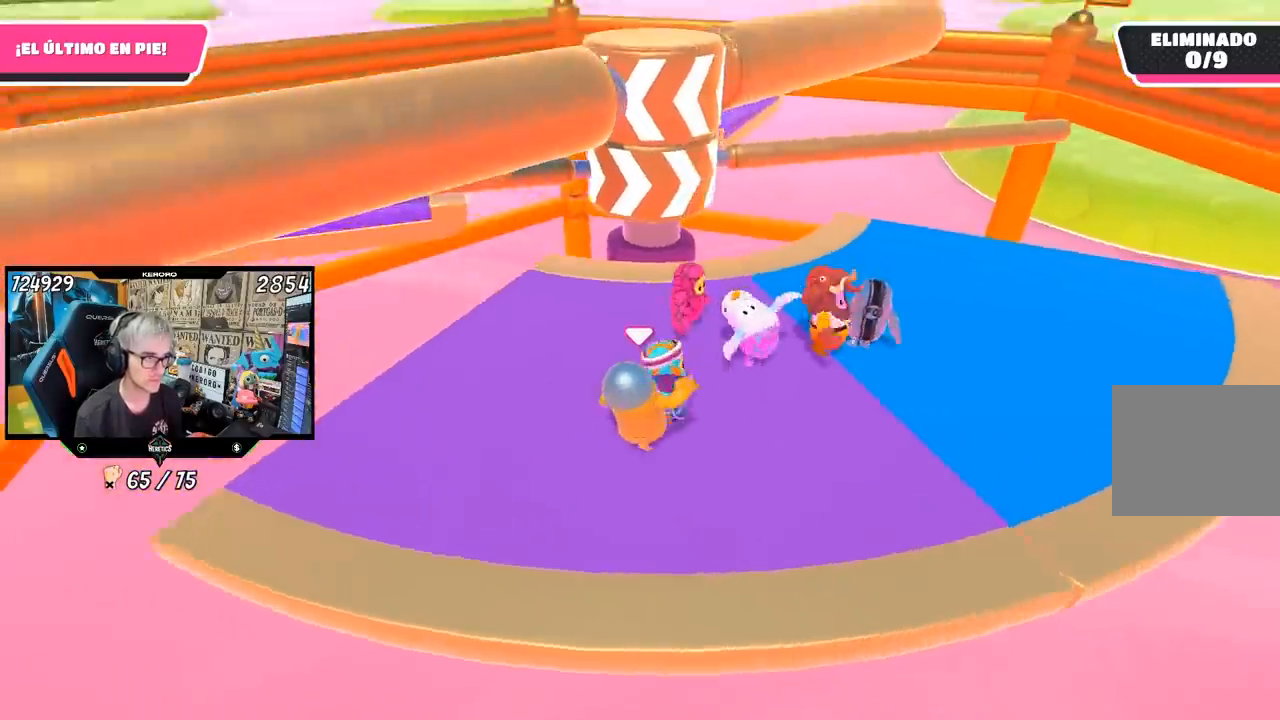
{"dt_ms": 500, "buttons": [], "left_stick": "center", "right_stick": "center", "button_events": []}
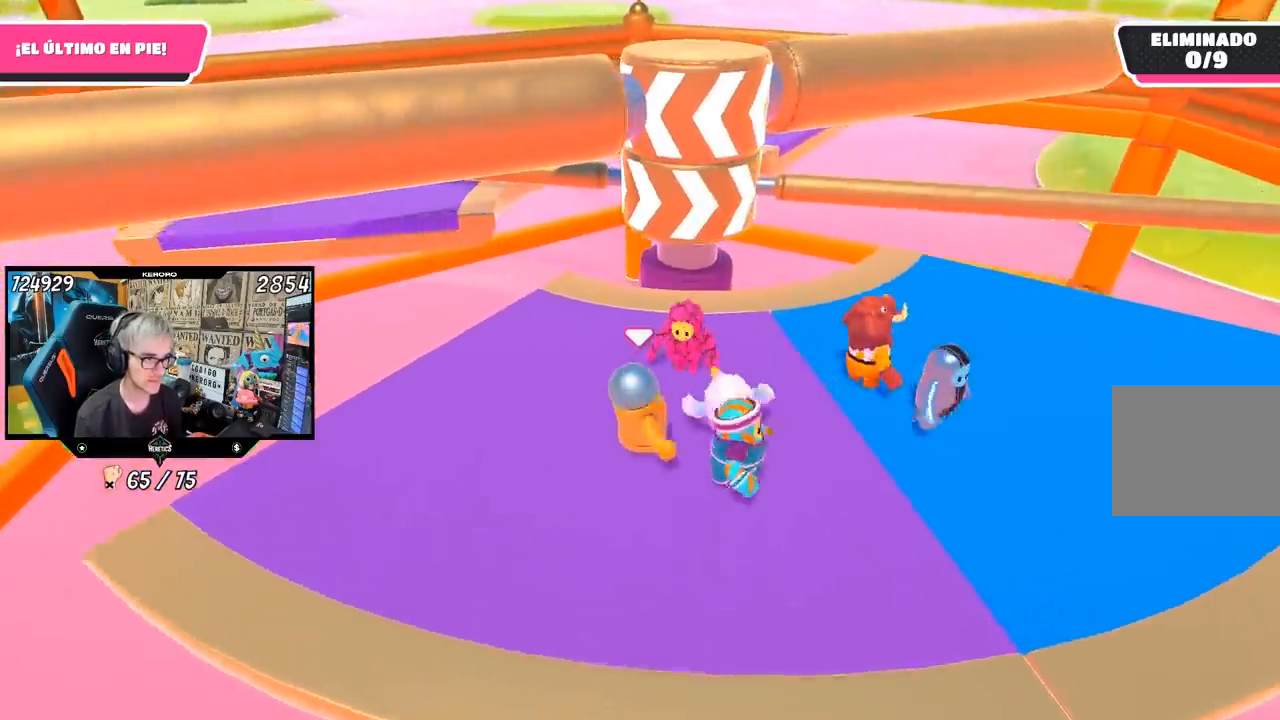
{"dt_ms": 1000, "buttons": [], "left_stick": "up", "right_stick": "center", "button_events": []}
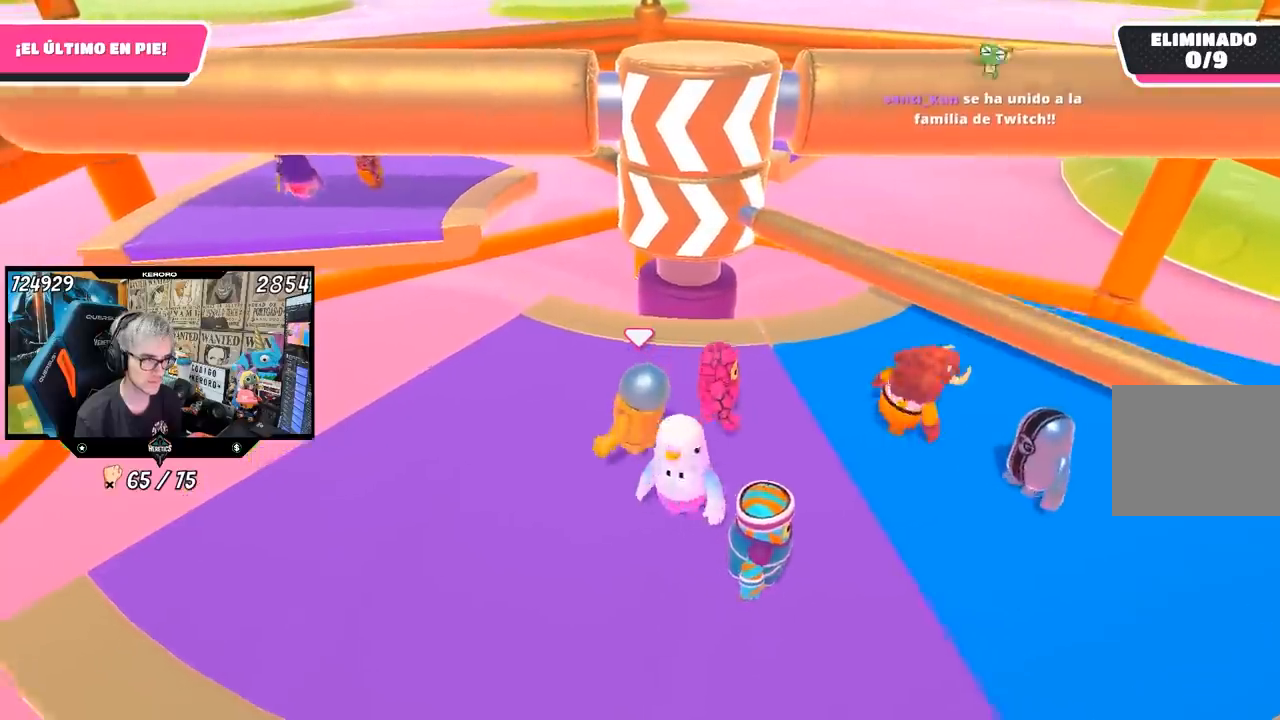
{"dt_ms": 500, "buttons": [], "left_stick": "center", "right_stick": "center", "button_events": []}
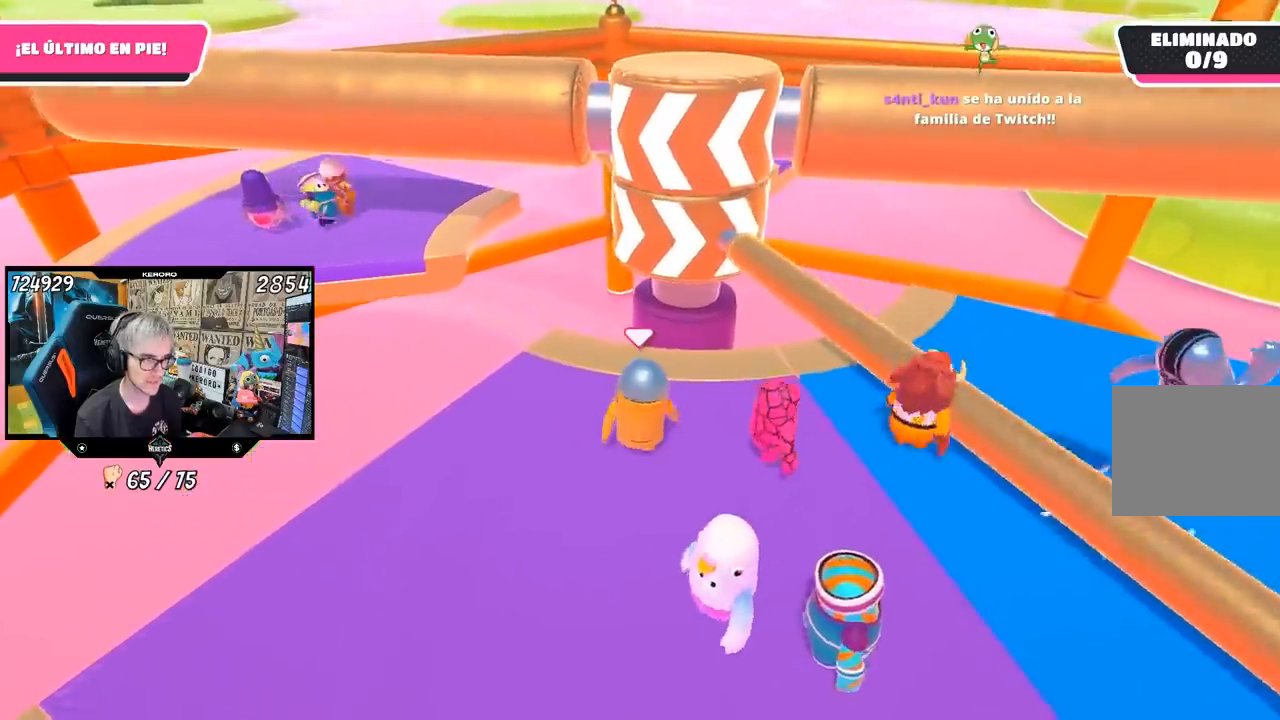
{"dt_ms": 500, "buttons": ["CROSS"], "left_stick": "right", "right_stick": "center", "button_events": [[450, "CROSS", "down"]]}
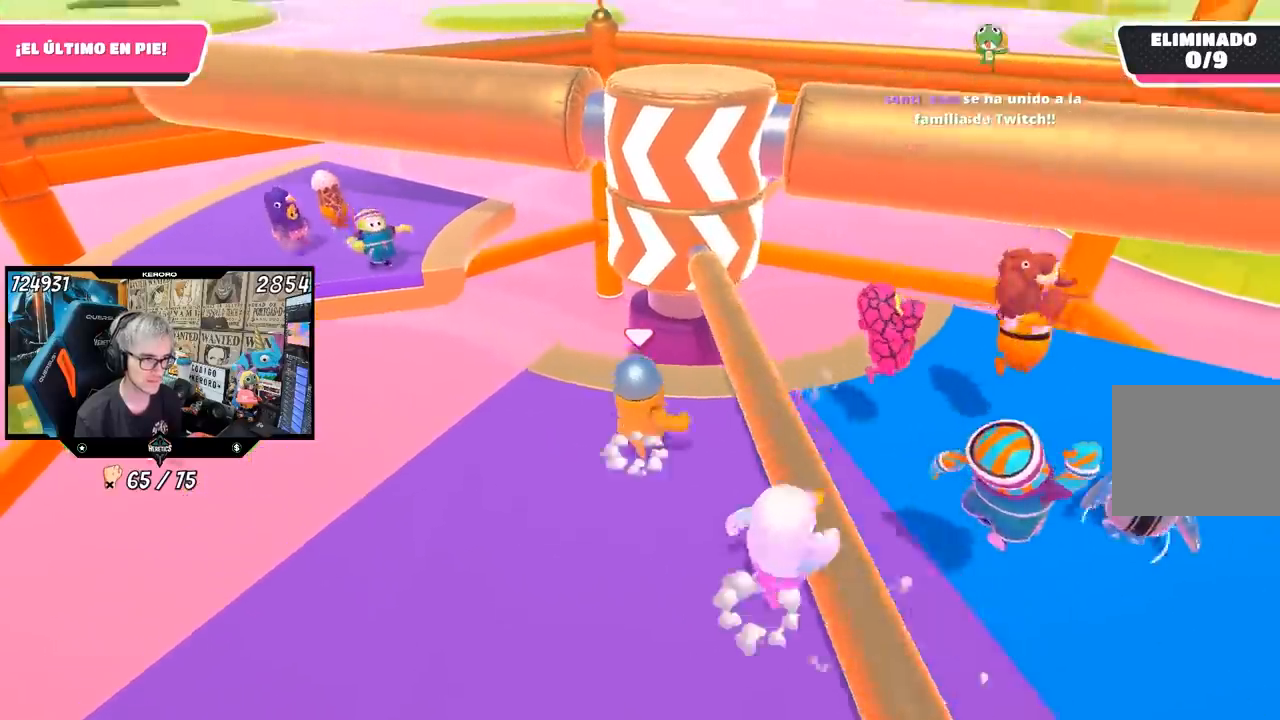
{"dt_ms": 500, "buttons": [], "left_stick": "down", "right_stick": "center", "button_events": [[100, "CROSS", "up"]]}
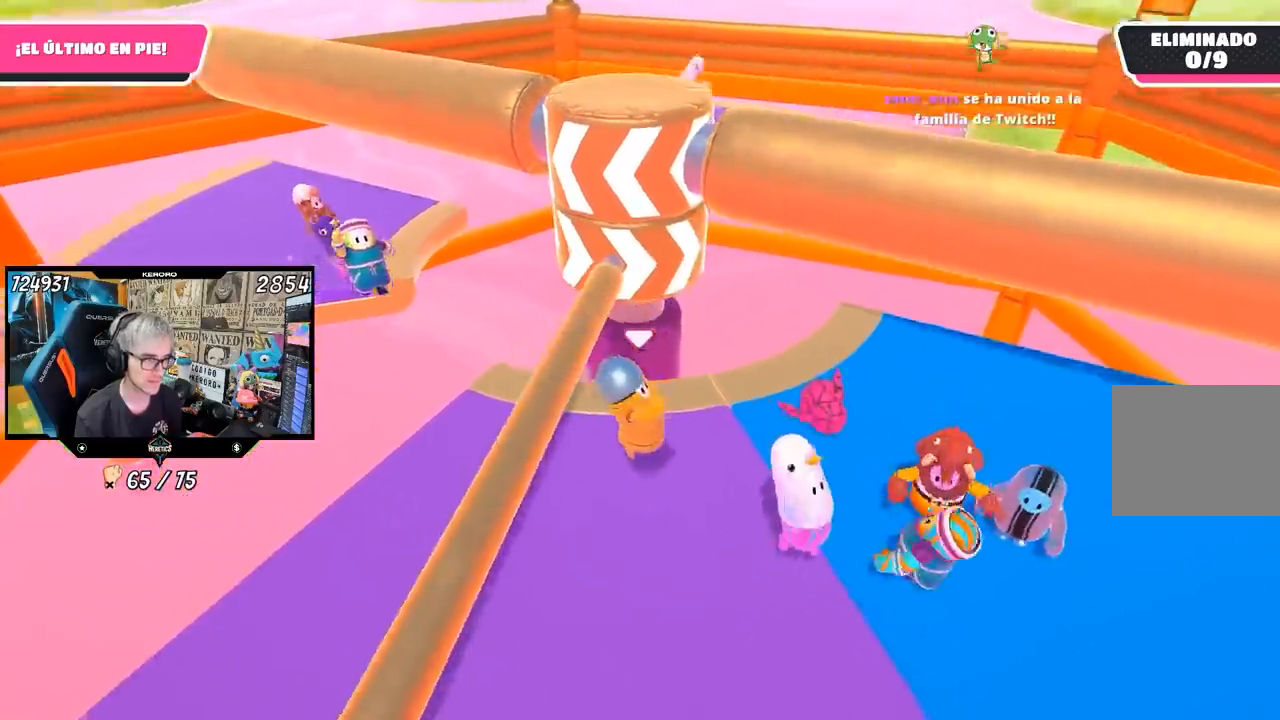
{"dt_ms": 1000, "buttons": [], "left_stick": "center", "right_stick": "center", "button_events": []}
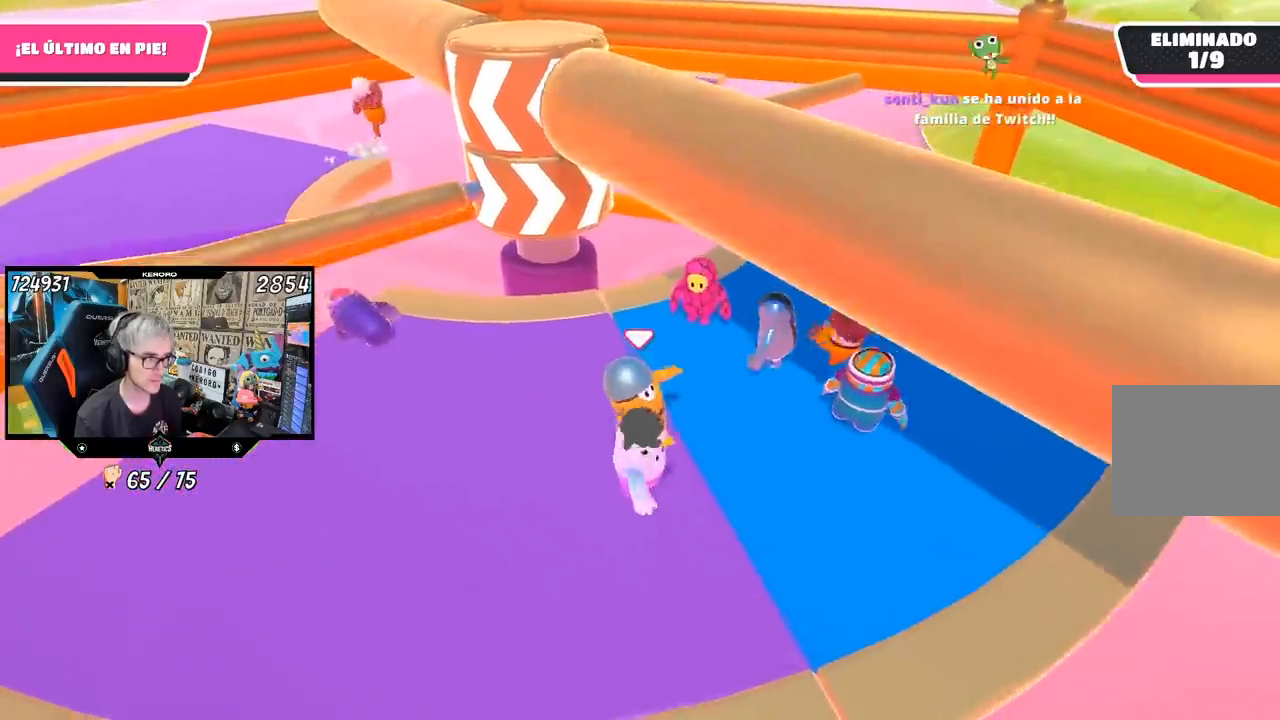
{"dt_ms": 500, "buttons": [], "left_stick": "up-right", "right_stick": "center", "button_events": []}
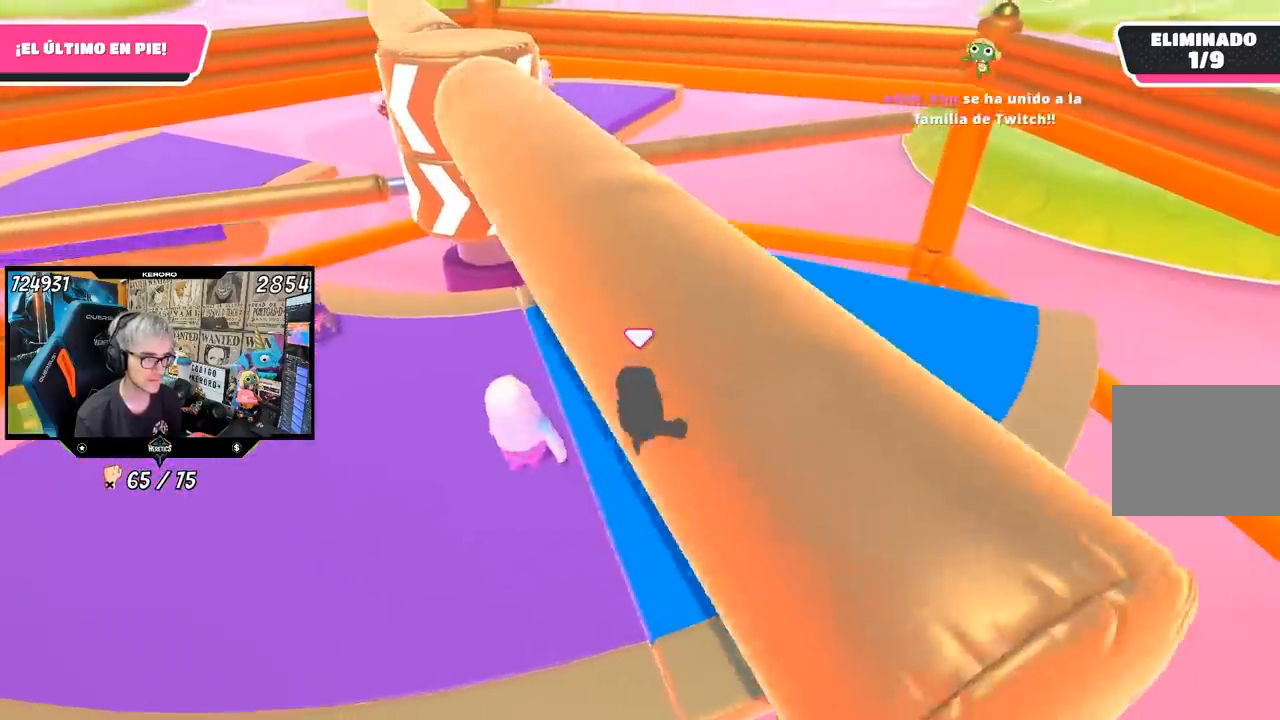
{"dt_ms": 500, "buttons": [], "left_stick": "right", "right_stick": "center", "button_events": []}
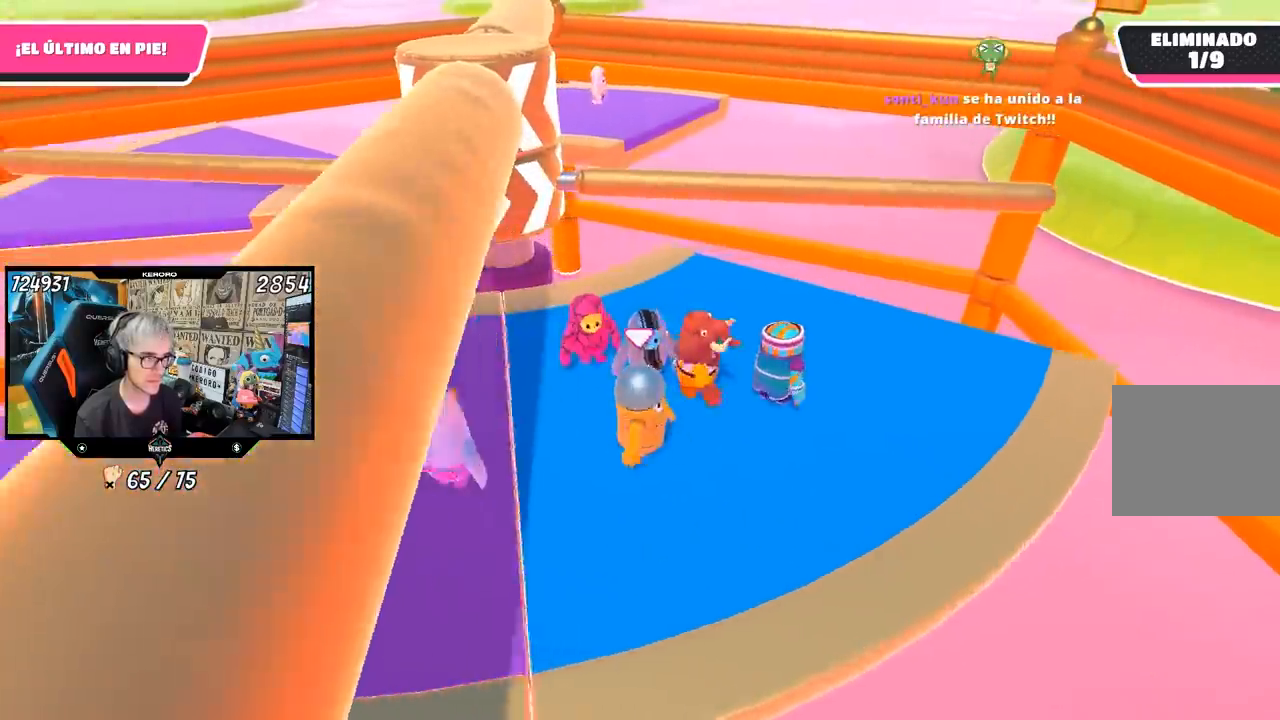
{"dt_ms": 500, "buttons": [], "left_stick": "down", "right_stick": "center", "button_events": []}
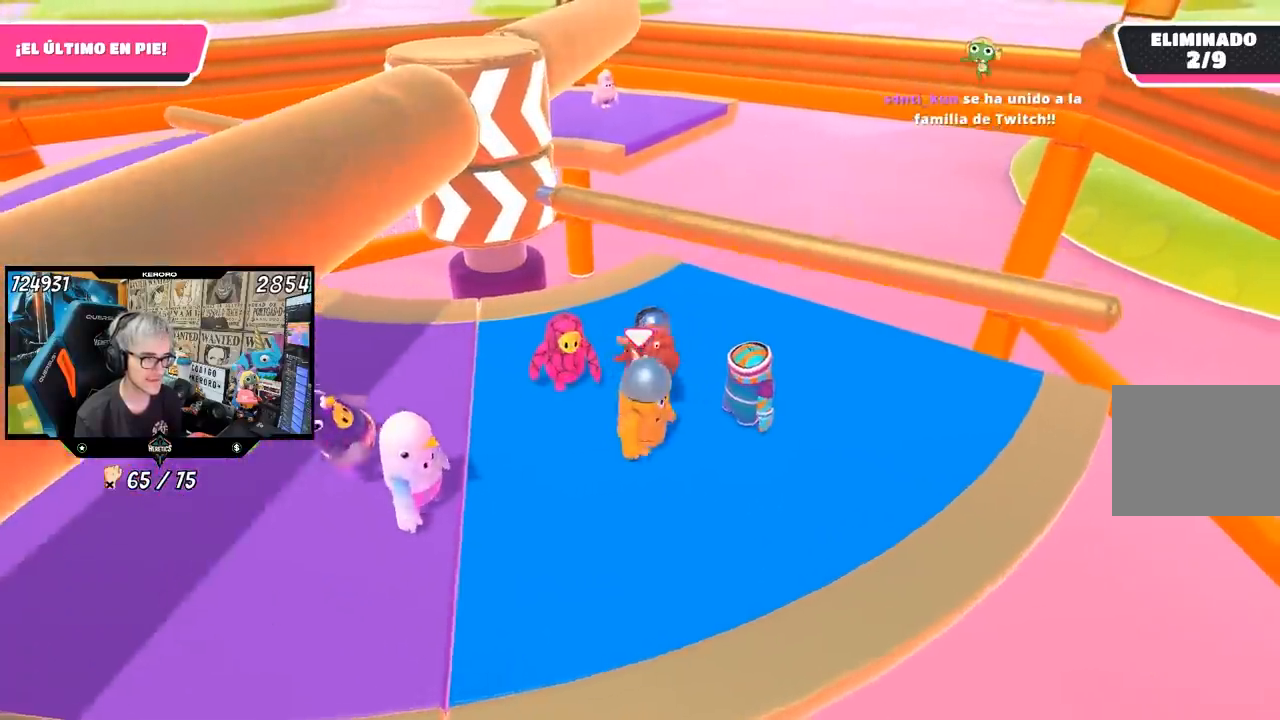
{"dt_ms": 500, "buttons": ["CROSS"], "left_stick": "left", "right_stick": "center", "button_events": [[500, "CROSS", "down"]]}
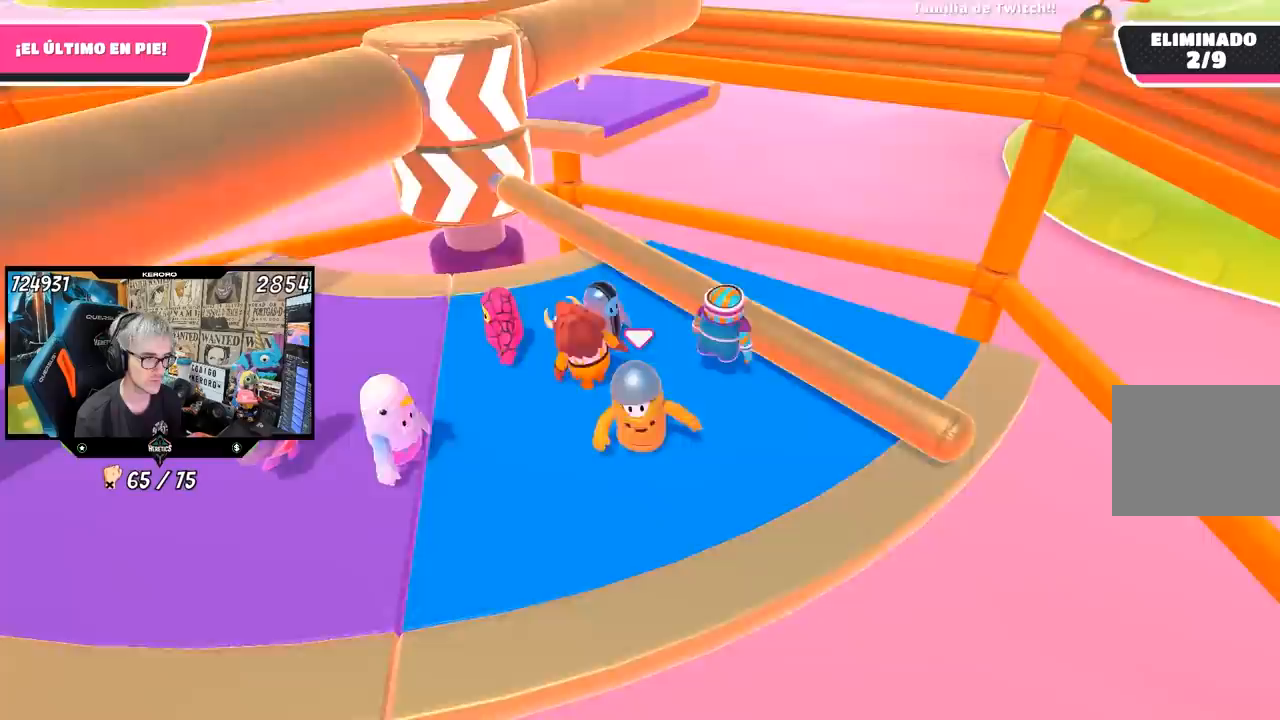
{"dt_ms": 500, "buttons": [], "left_stick": "left", "right_stick": "center", "button_events": [[167, "CROSS", "up"]]}
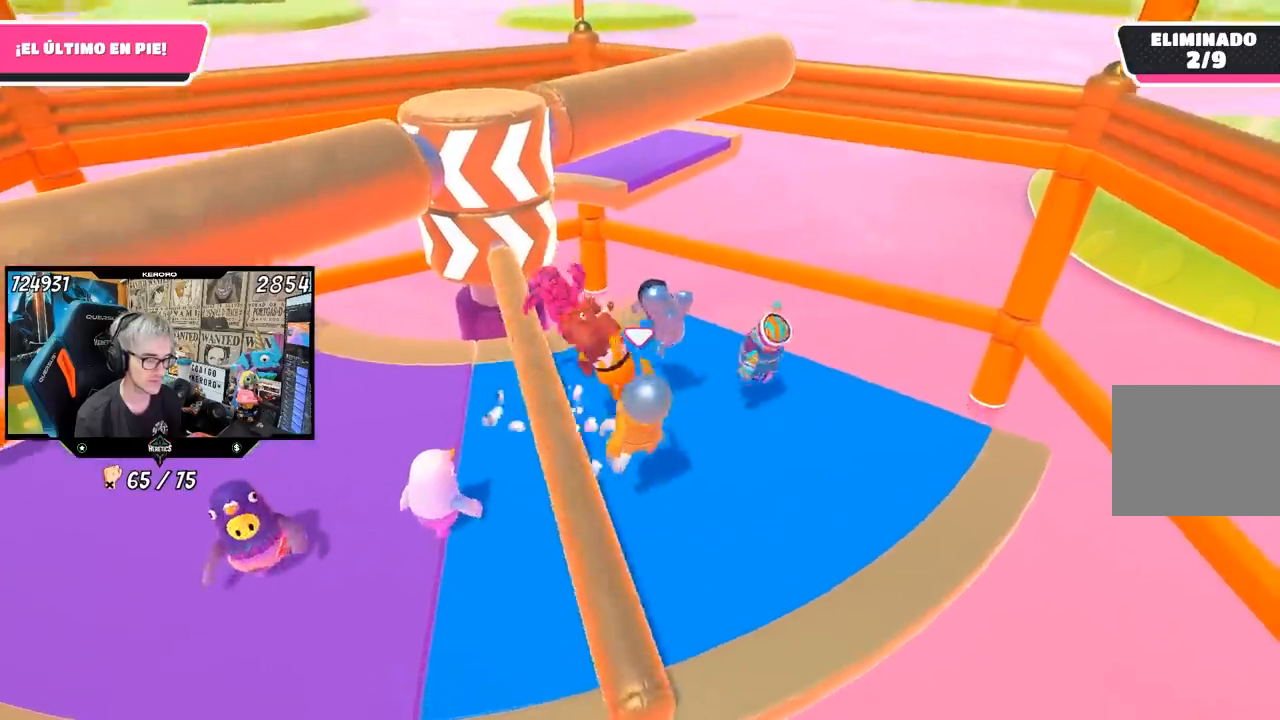
{"dt_ms": 1000, "buttons": [], "left_stick": "left", "right_stick": "center", "button_events": []}
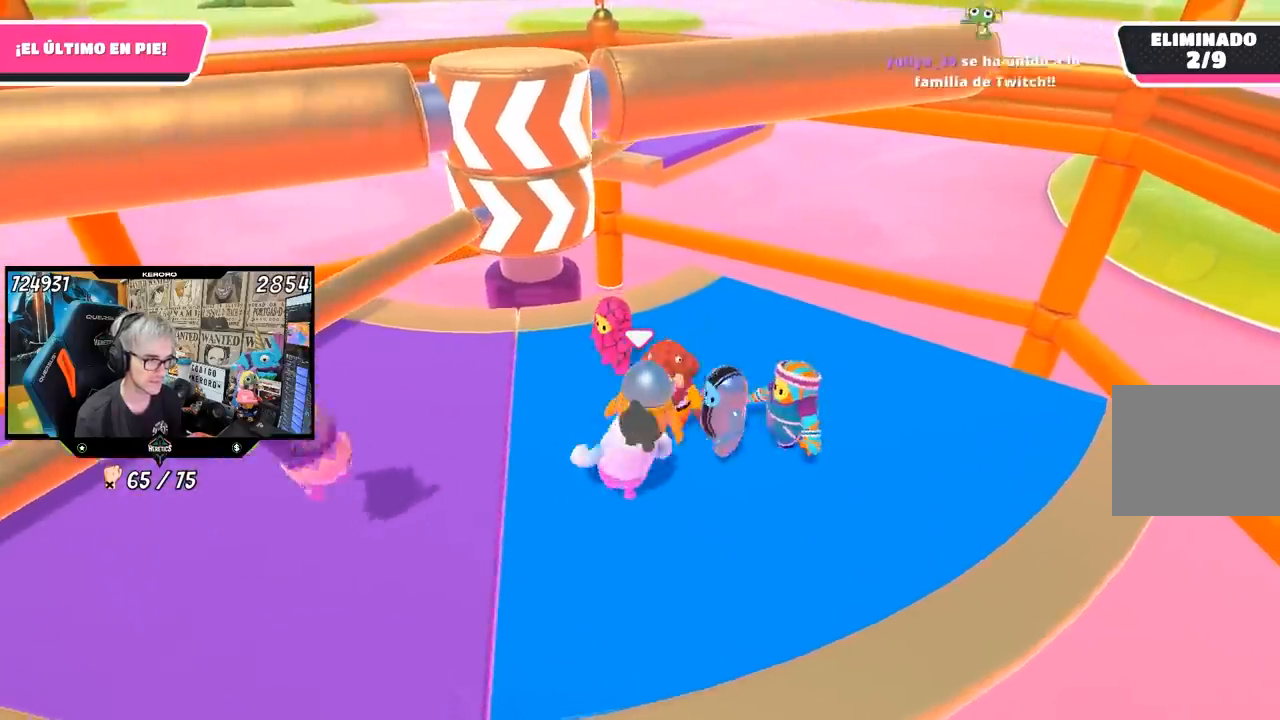
{"dt_ms": 1000, "buttons": [], "left_stick": "down-left", "right_stick": "center", "button_events": []}
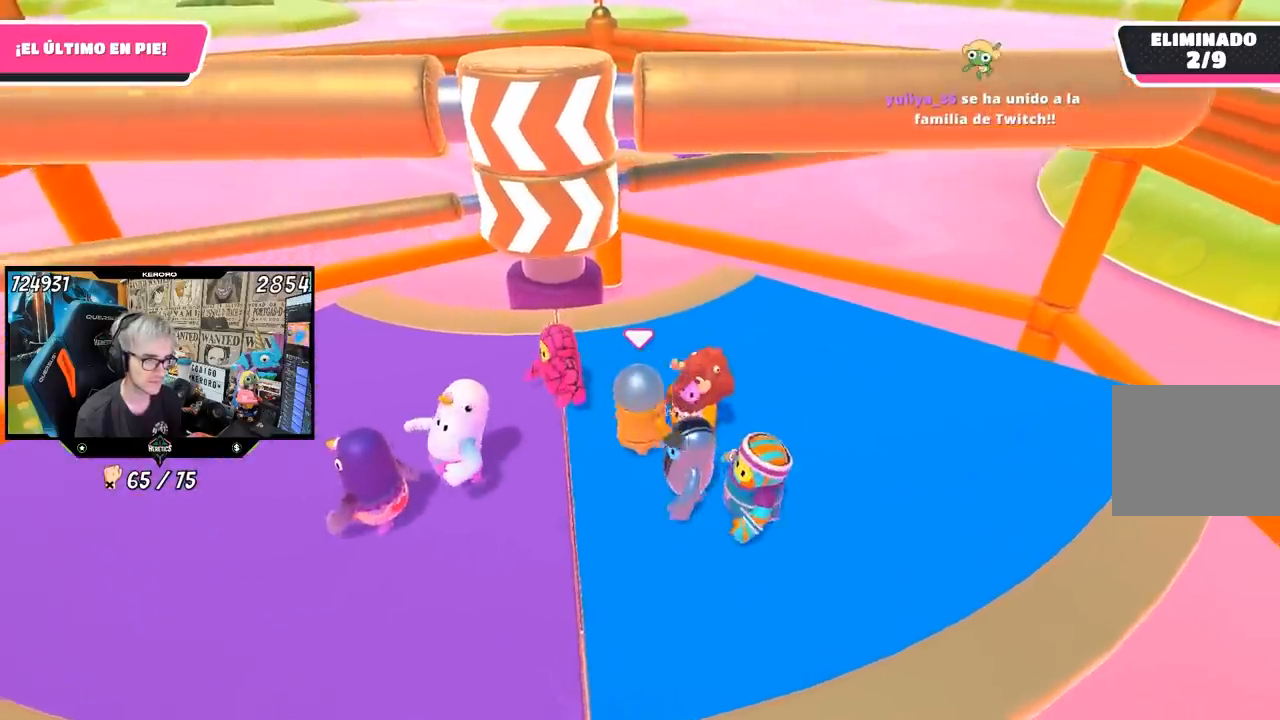
{"dt_ms": 500, "buttons": [], "left_stick": "left", "right_stick": "center", "button_events": [[67, "L2", "down"], [233, "L2", "up"]]}
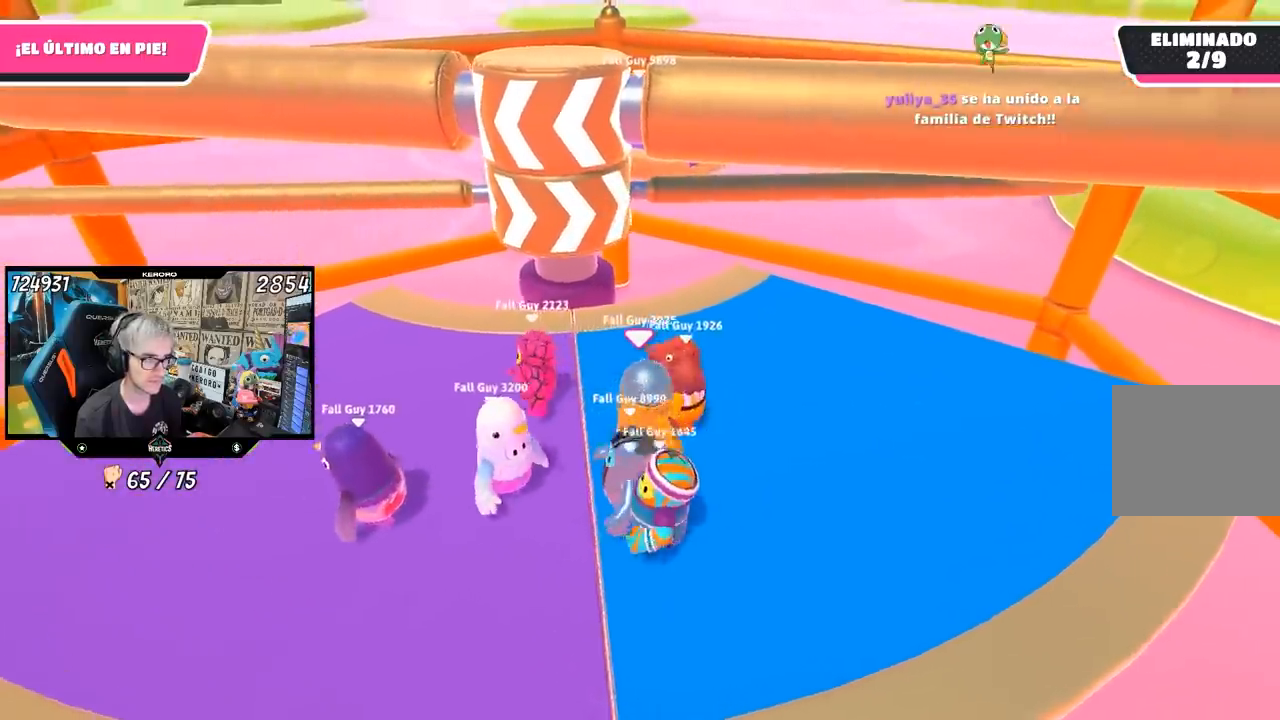
{"dt_ms": 500, "buttons": ["L2"], "left_stick": "down-right", "right_stick": "center", "button_events": [[433, "L2", "down"]]}
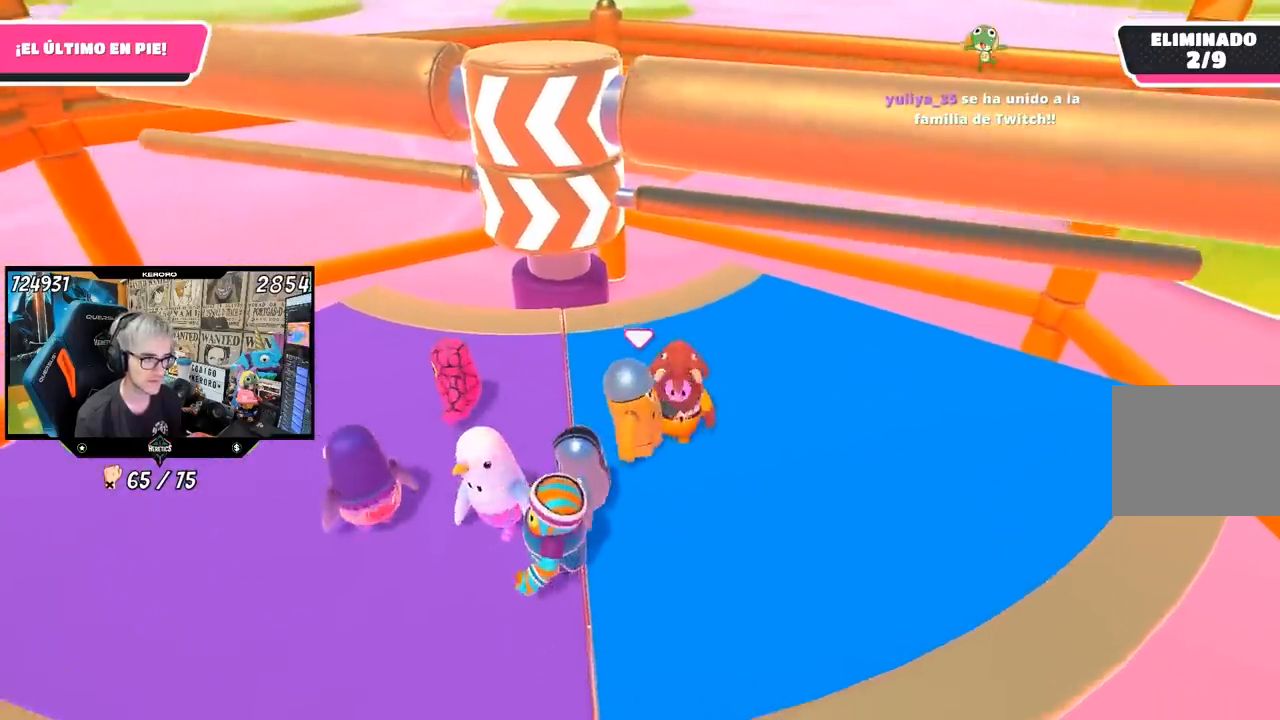
{"dt_ms": 1000, "buttons": [], "left_stick": "down-left", "right_stick": "center", "button_events": [[83, "L2", "up"], [733, "CROSS", "down"], [867, "CROSS", "up"]]}
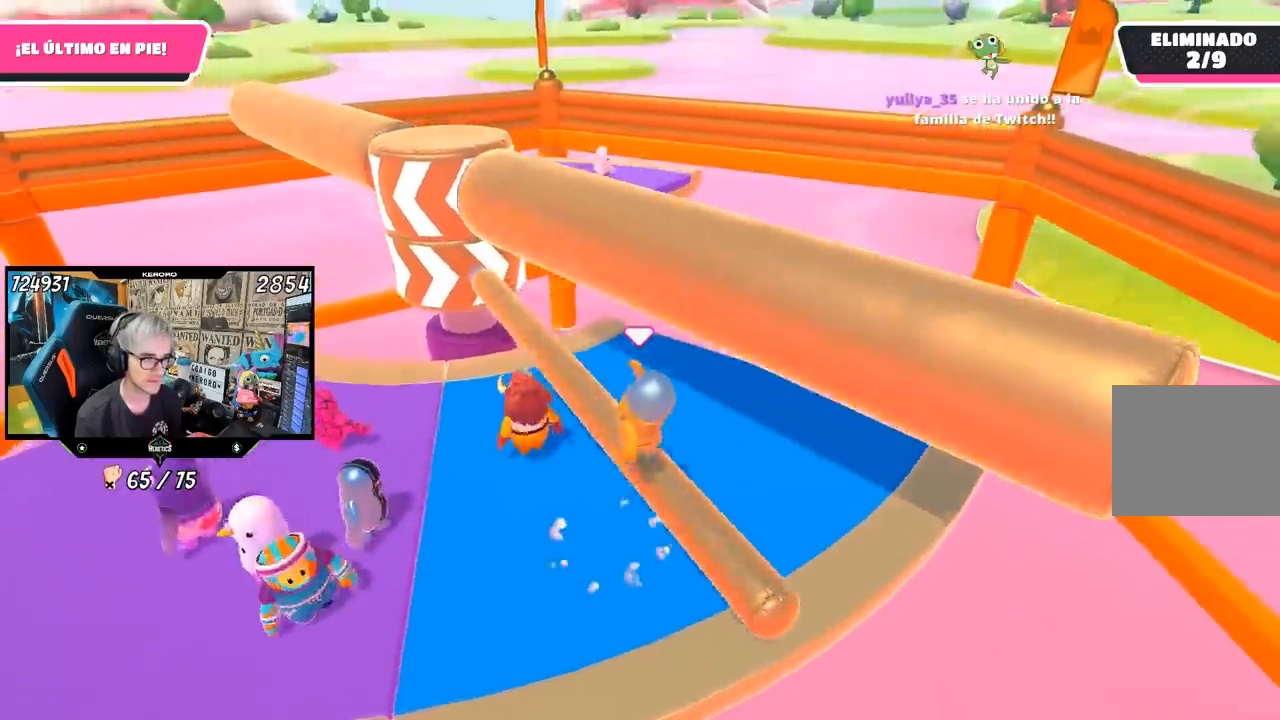
{"dt_ms": 1000, "buttons": [], "left_stick": "left", "right_stick": "center", "button_events": []}
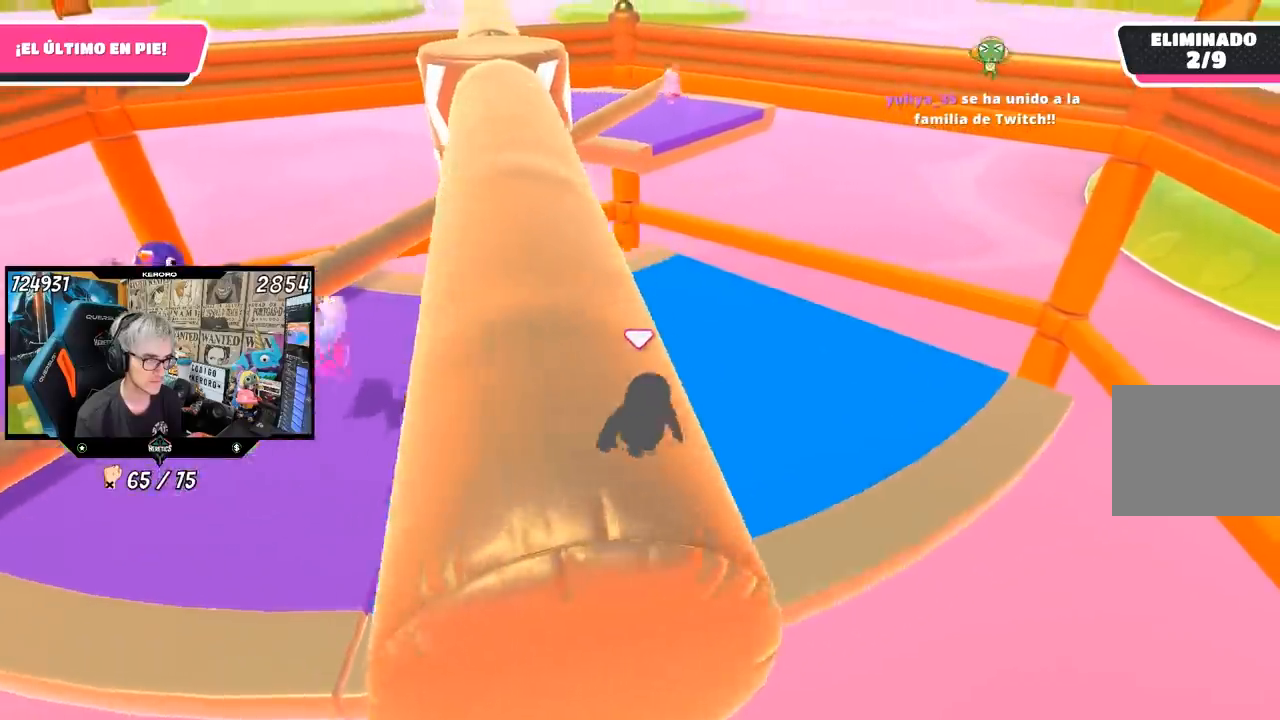
{"dt_ms": 500, "buttons": [], "left_stick": "up-right", "right_stick": "center", "button_events": []}
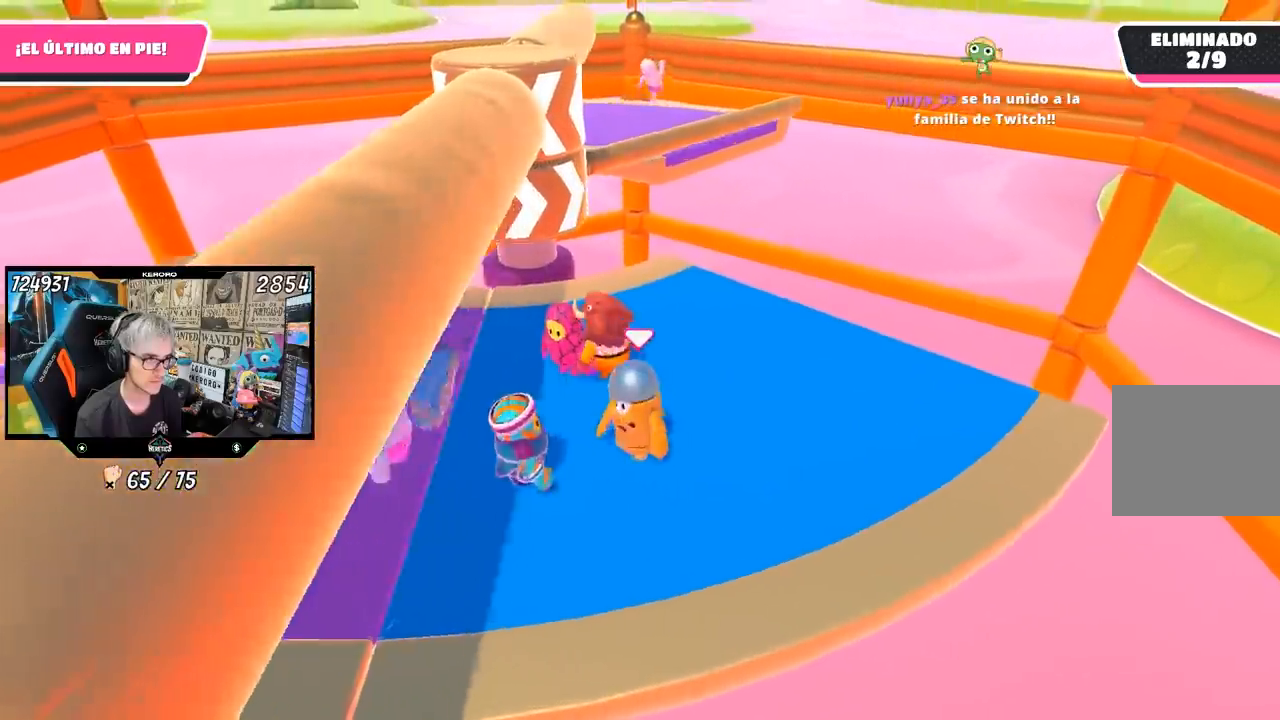
{"dt_ms": 500, "buttons": [], "left_stick": "center", "right_stick": "center", "button_events": []}
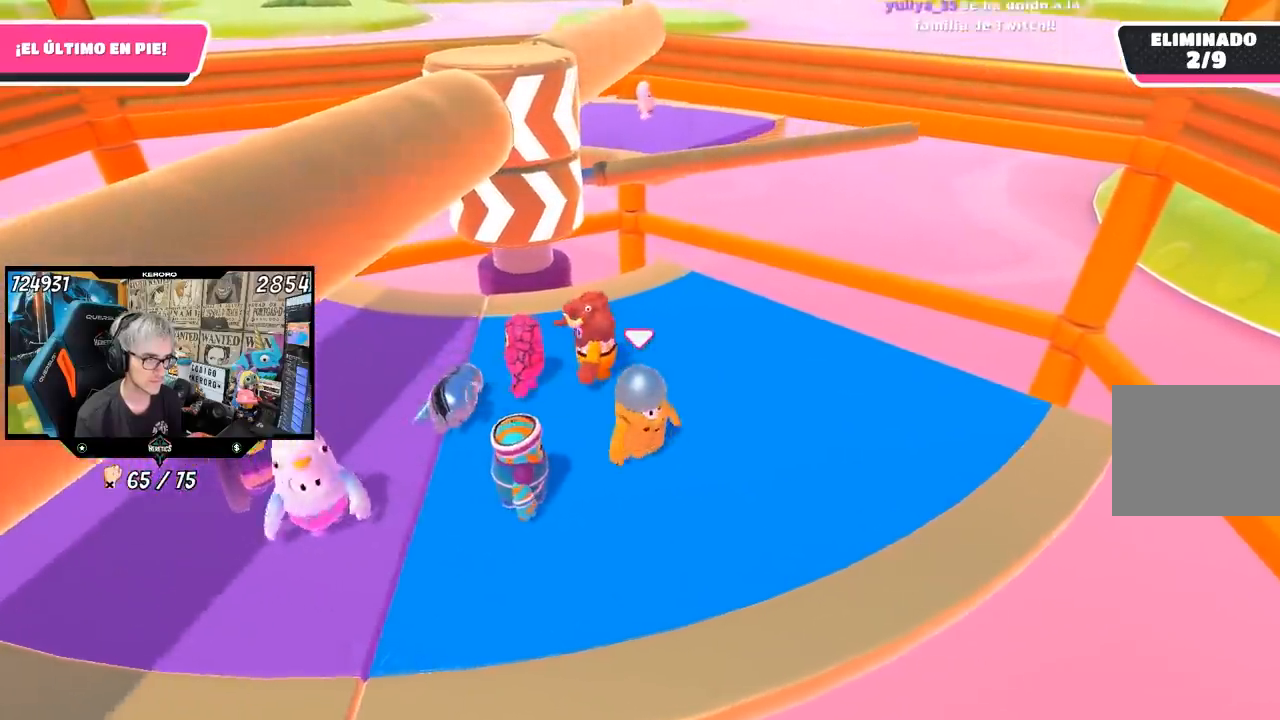
{"dt_ms": 1000, "buttons": [], "left_stick": "left", "right_stick": "center", "button_events": []}
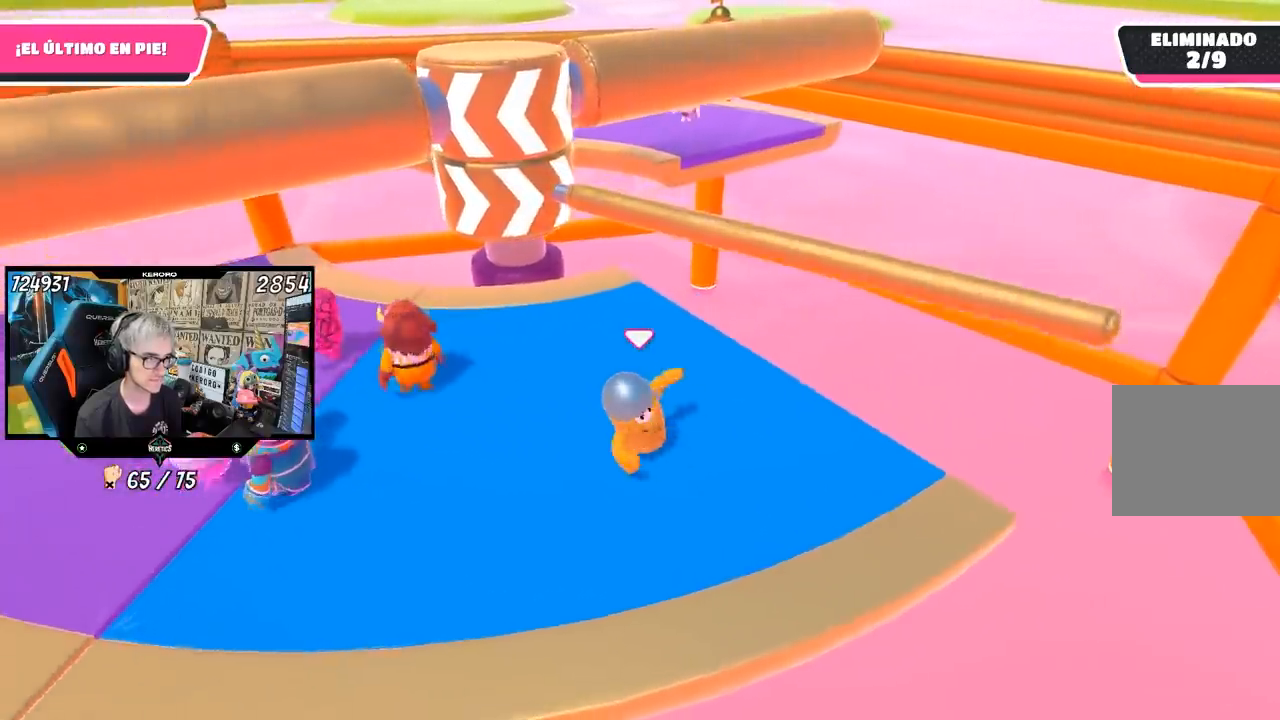
{"dt_ms": 500, "buttons": [], "left_stick": "center", "right_stick": "center", "button_events": []}
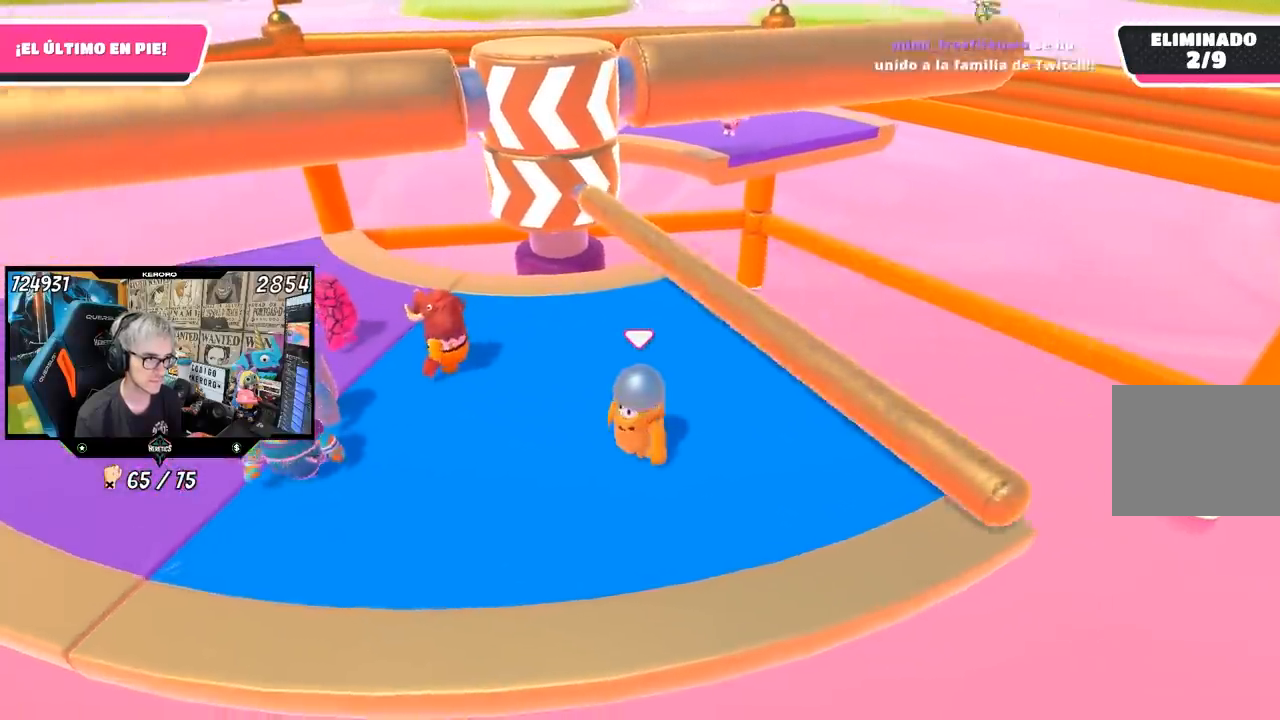
{"dt_ms": 1000, "buttons": [], "left_stick": "center", "right_stick": "center", "button_events": [[133, "CROSS", "down"], [333, "CROSS", "up"]]}
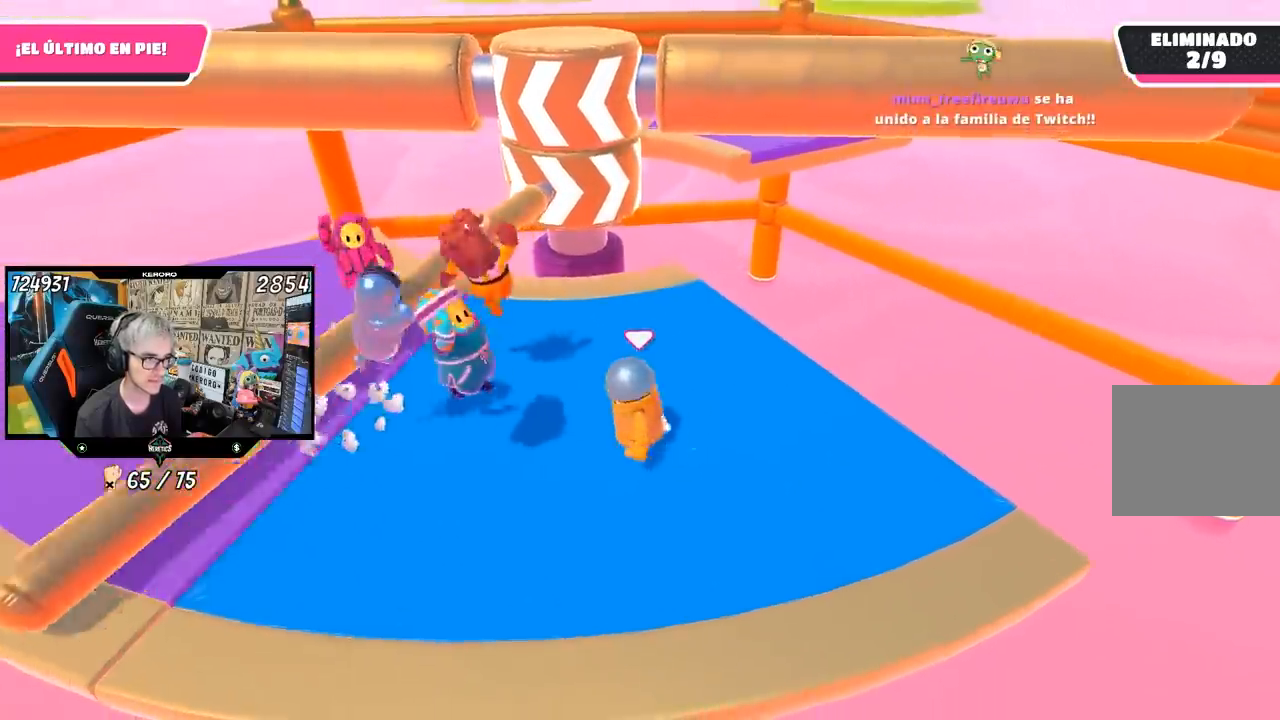
{"dt_ms": 500, "buttons": [], "left_stick": "left", "right_stick": "center", "button_events": []}
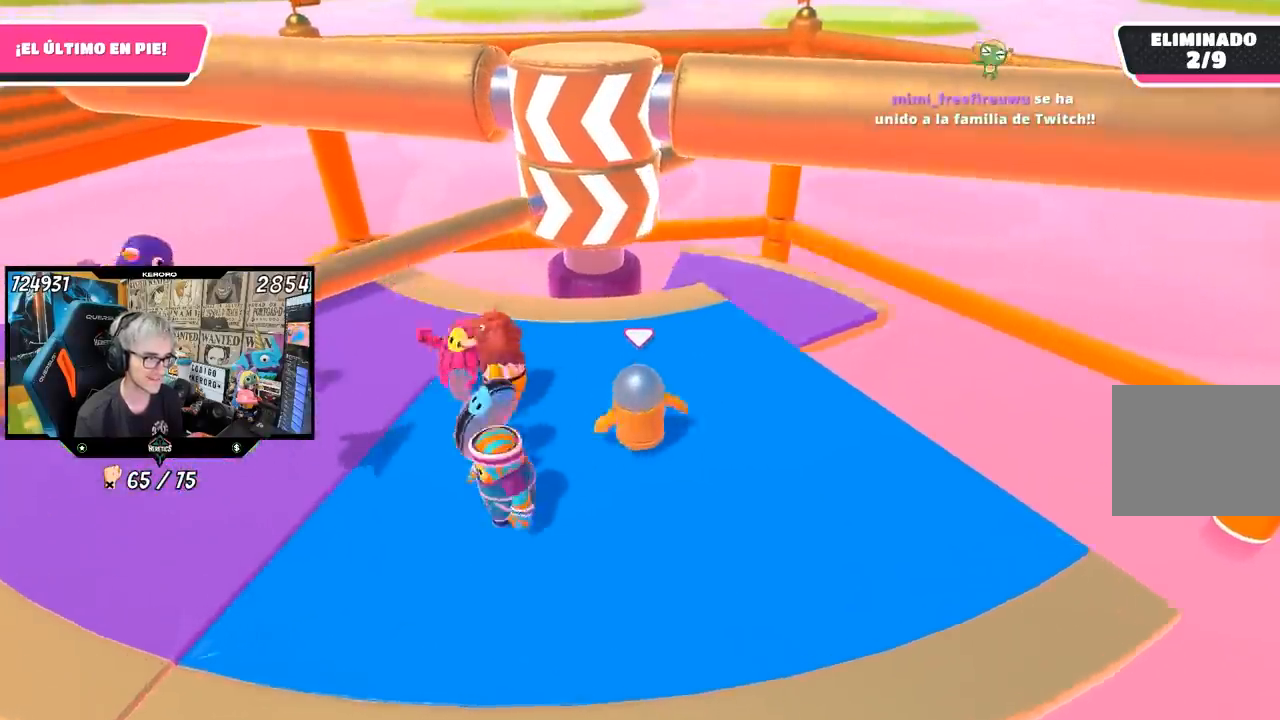
{"dt_ms": 500, "buttons": [], "left_stick": "right", "right_stick": "down-left", "button_events": []}
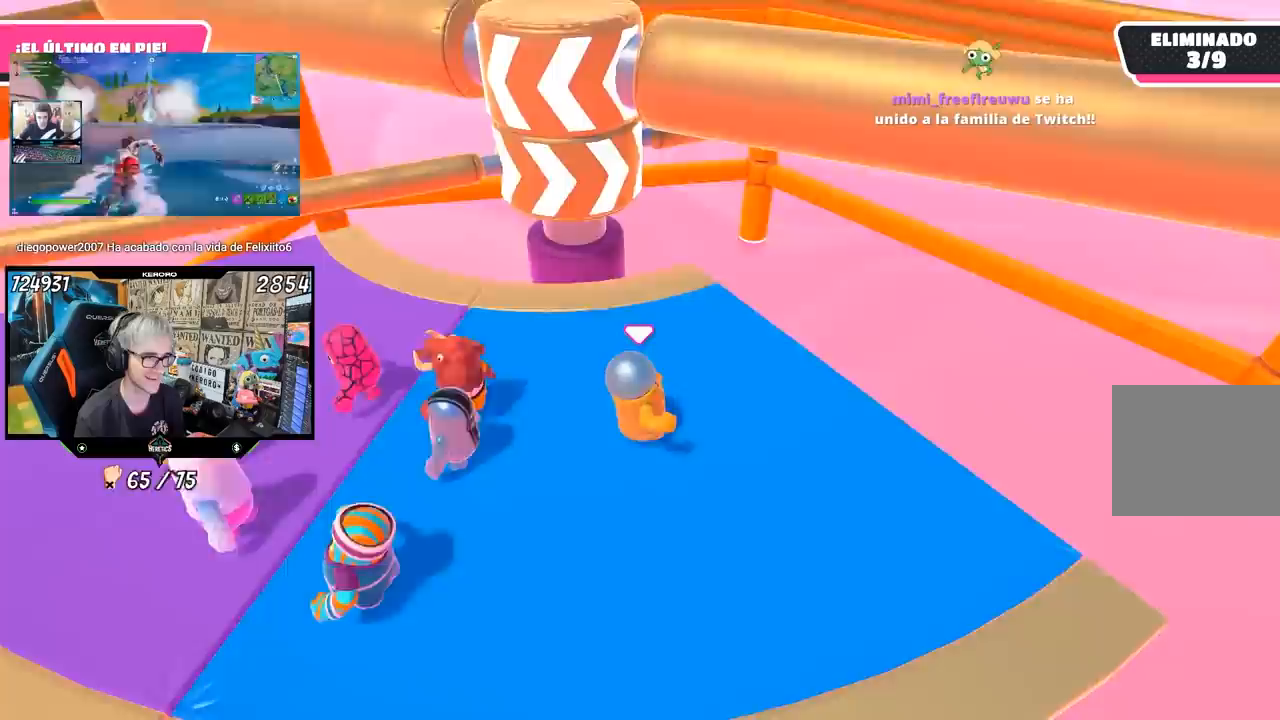
{"dt_ms": 500, "buttons": [], "left_stick": "center", "right_stick": "center", "button_events": []}
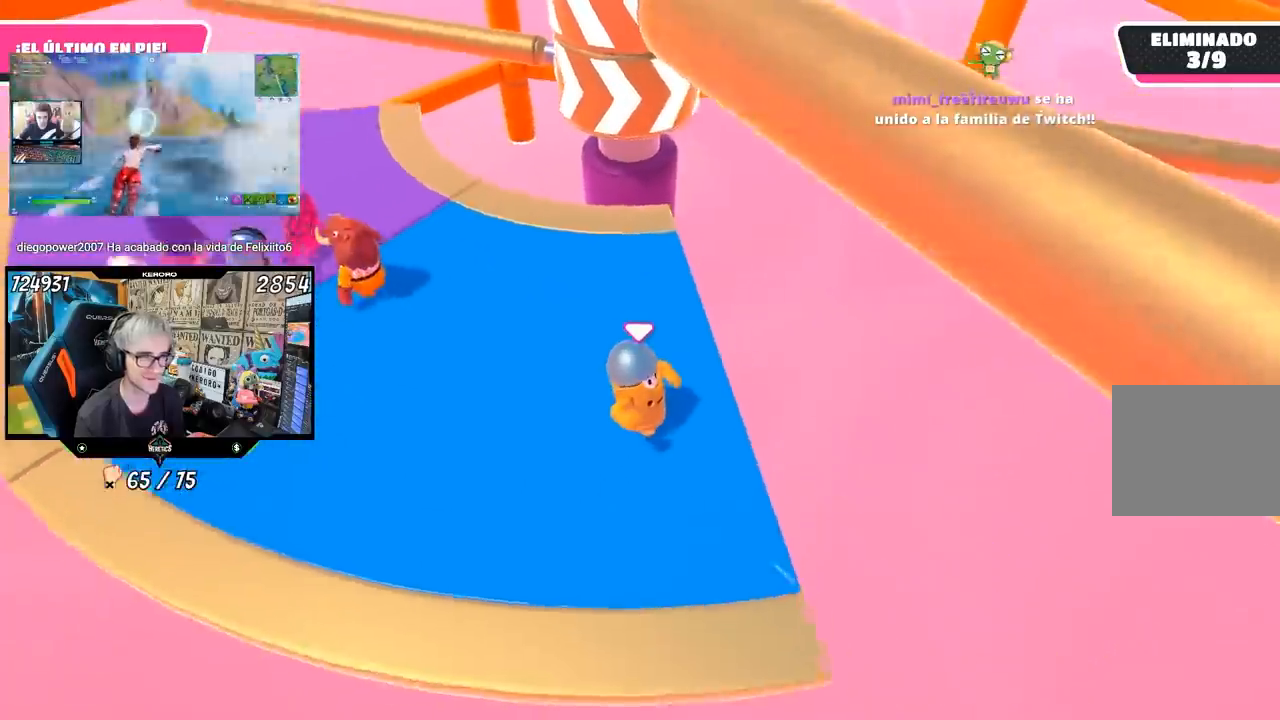
{"dt_ms": 500, "buttons": [], "left_stick": "center", "right_stick": "center", "button_events": []}
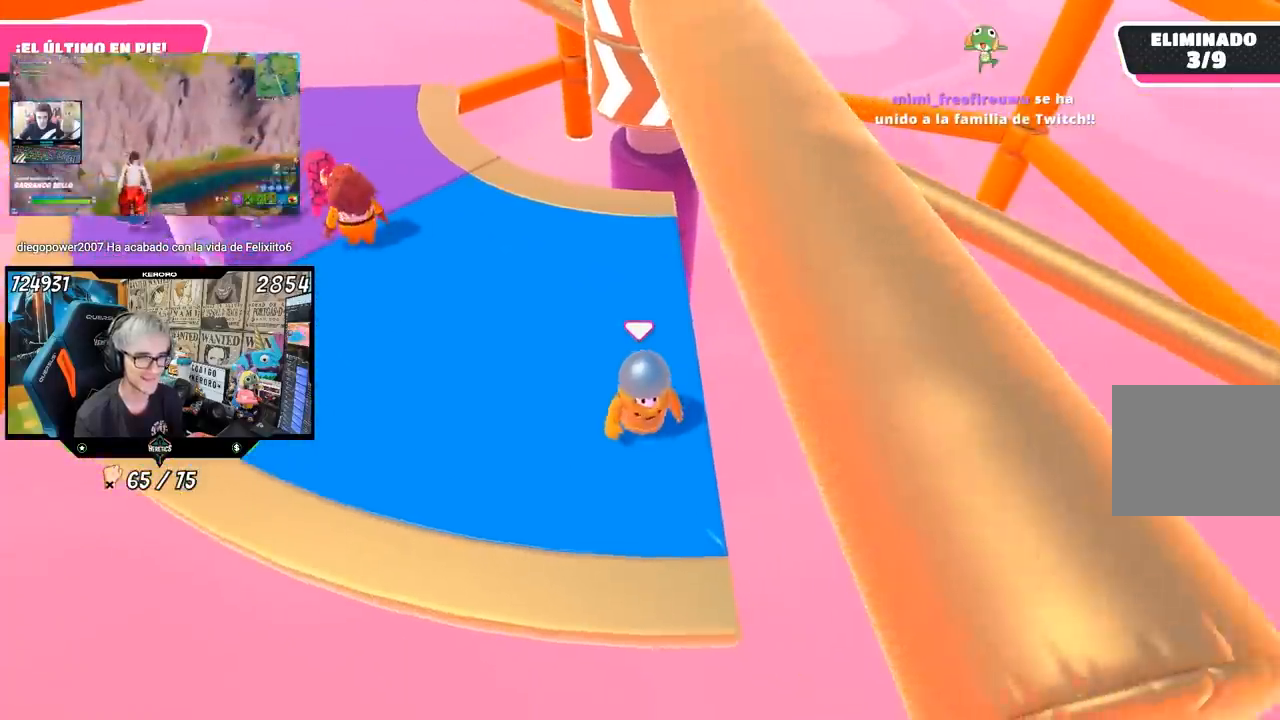
{"dt_ms": 500, "buttons": [], "left_stick": "center", "right_stick": "center", "button_events": []}